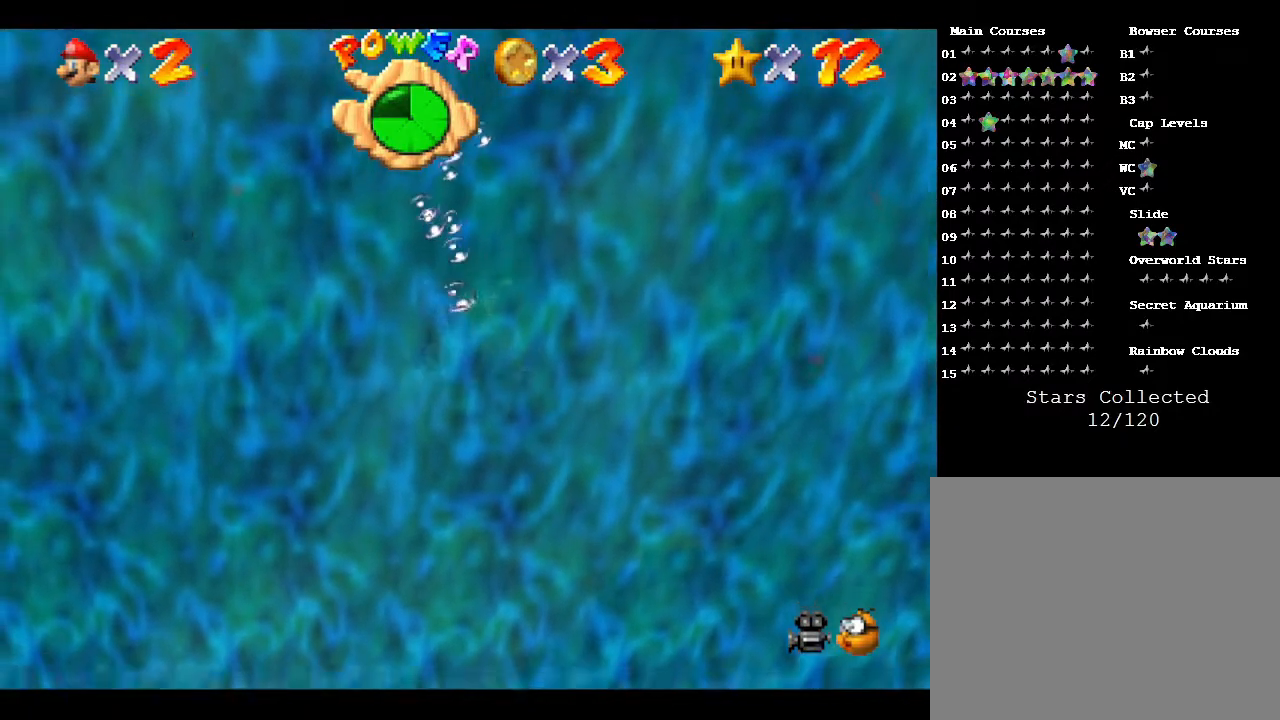
Gameplay with a controller (Nintendo layout); each line is a JSON object with the inputs held at the frame after it. "events" lists button and stick changes between this image and that frame as [ms after this image, input, new state], when the widget could be followed in between. Not read: L3 R3.
{"buttons": [], "left_stick": "up", "events": [[117, "left_stick", "down"], [267, "left_stick", "center"], [350, "left_stick", "up-left"], [450, "left_stick", "up"]]}
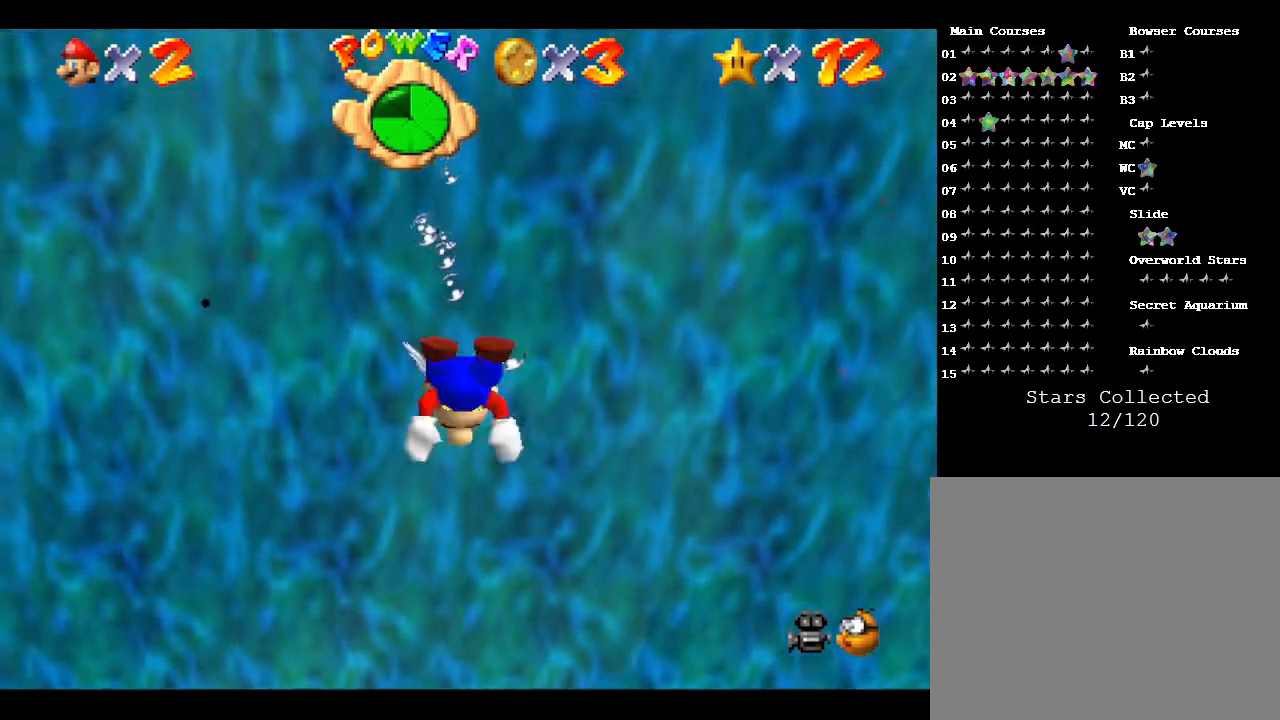
{"buttons": ["A"], "left_stick": "up", "events": [[100, "A", "down"]]}
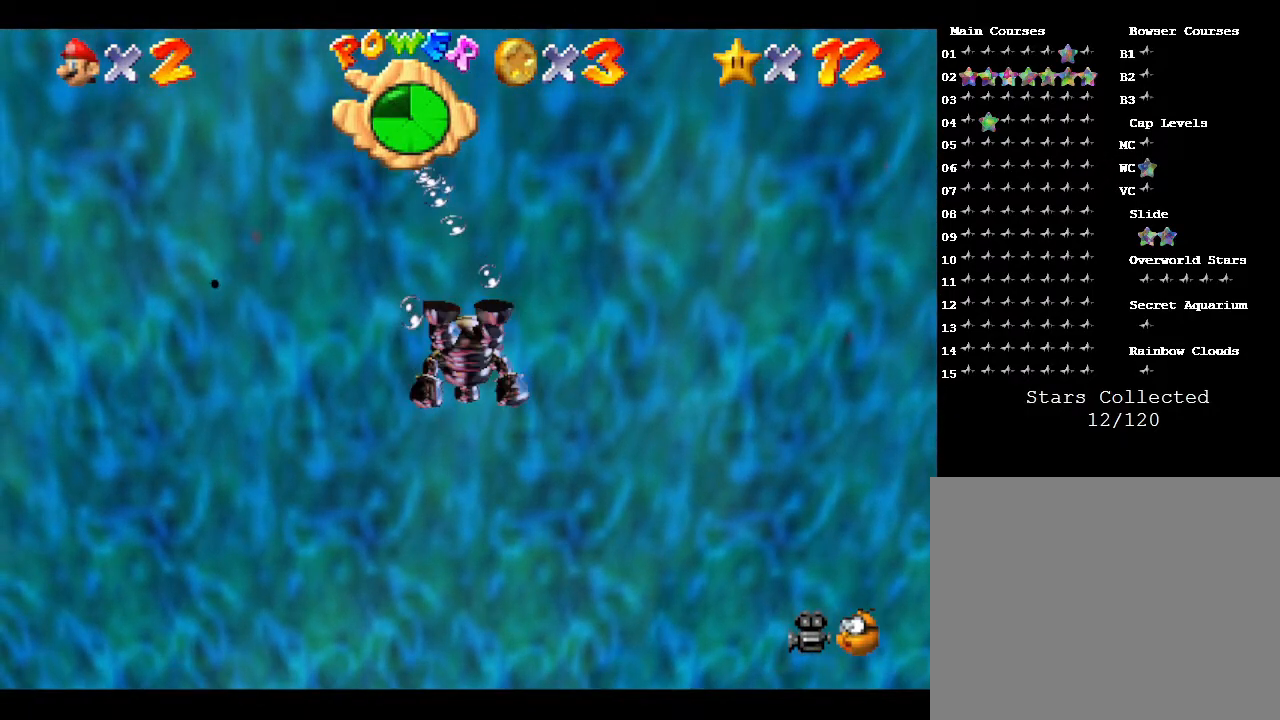
{"buttons": ["A"], "left_stick": "up", "events": [[17, "A", "up"], [300, "A", "down"]]}
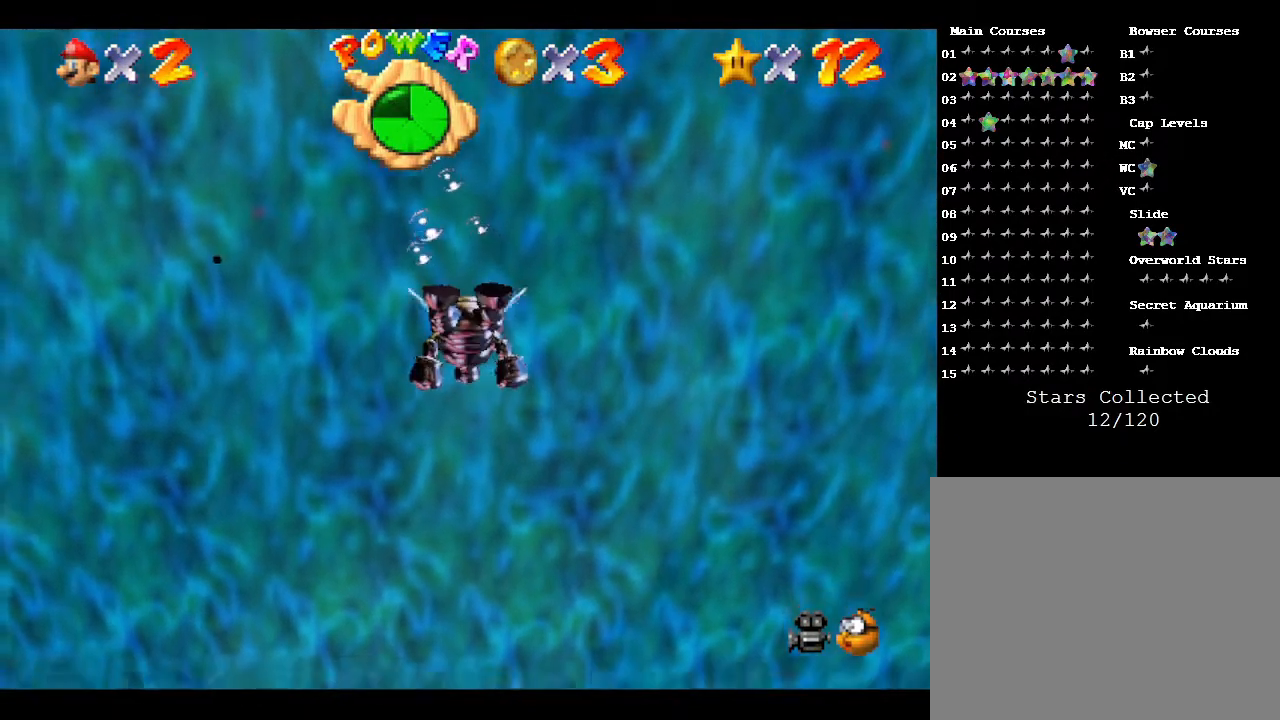
{"buttons": ["A"], "left_stick": "up", "events": [[200, "A", "up"], [450, "A", "down"]]}
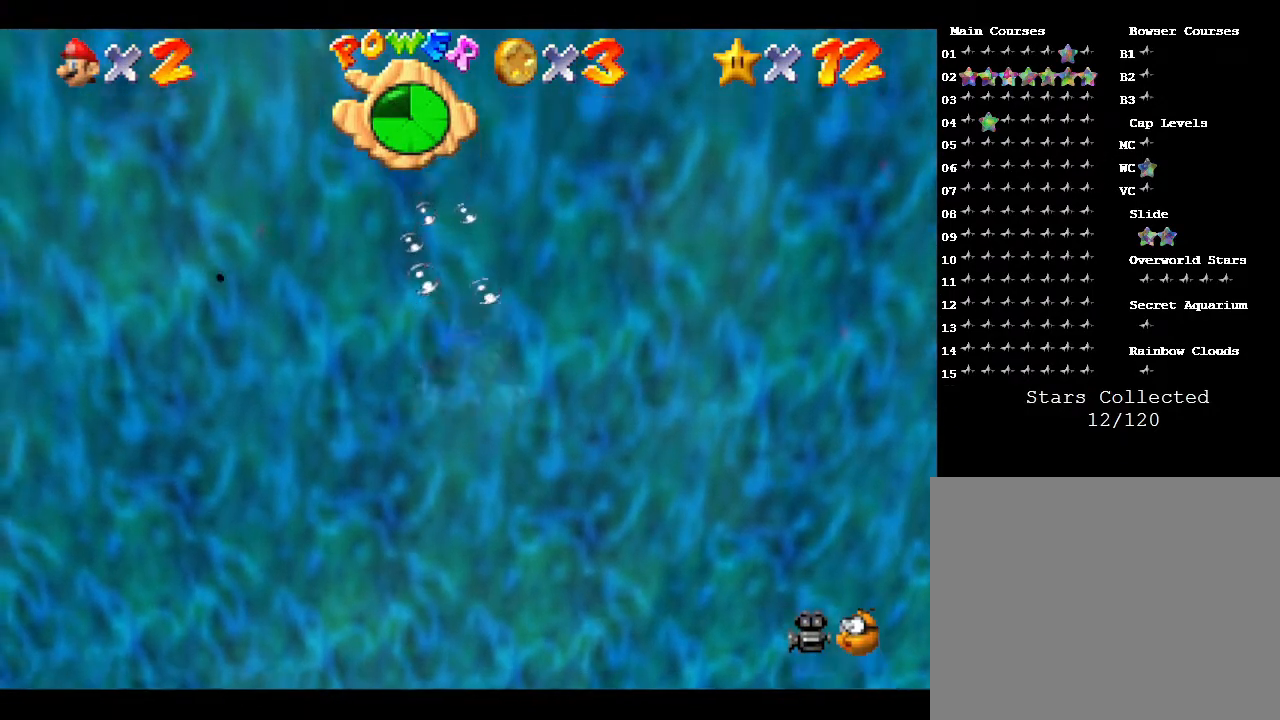
{"buttons": ["B"], "left_stick": "up", "events": [[317, "A", "up"], [367, "B", "down"]]}
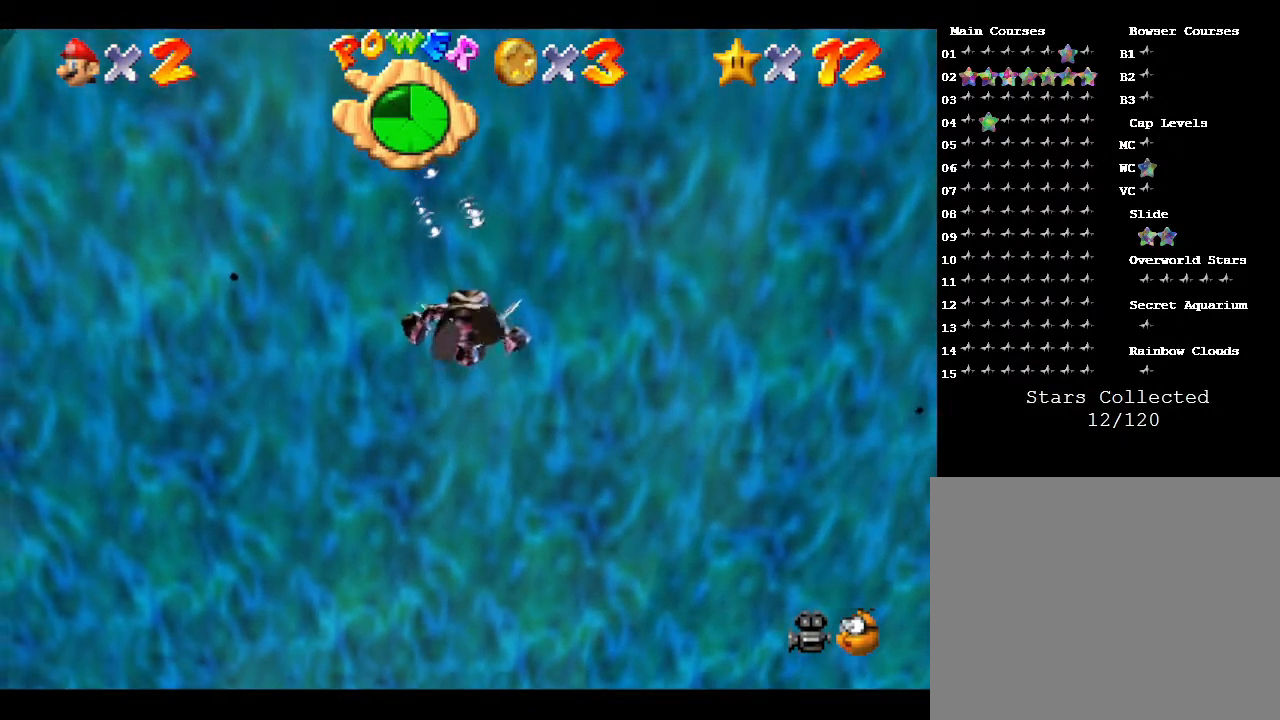
{"buttons": [], "left_stick": "up", "events": [[317, "B", "up"]]}
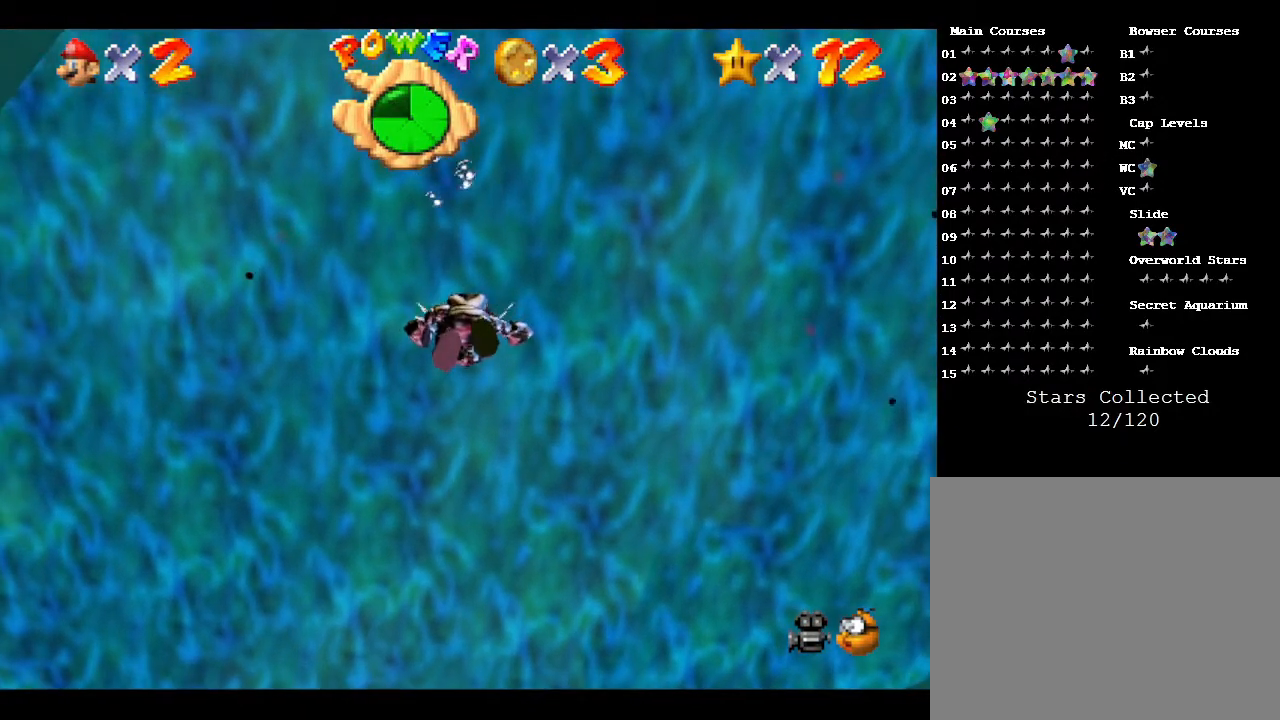
{"buttons": [], "left_stick": "right", "events": [[417, "left_stick", "right"]]}
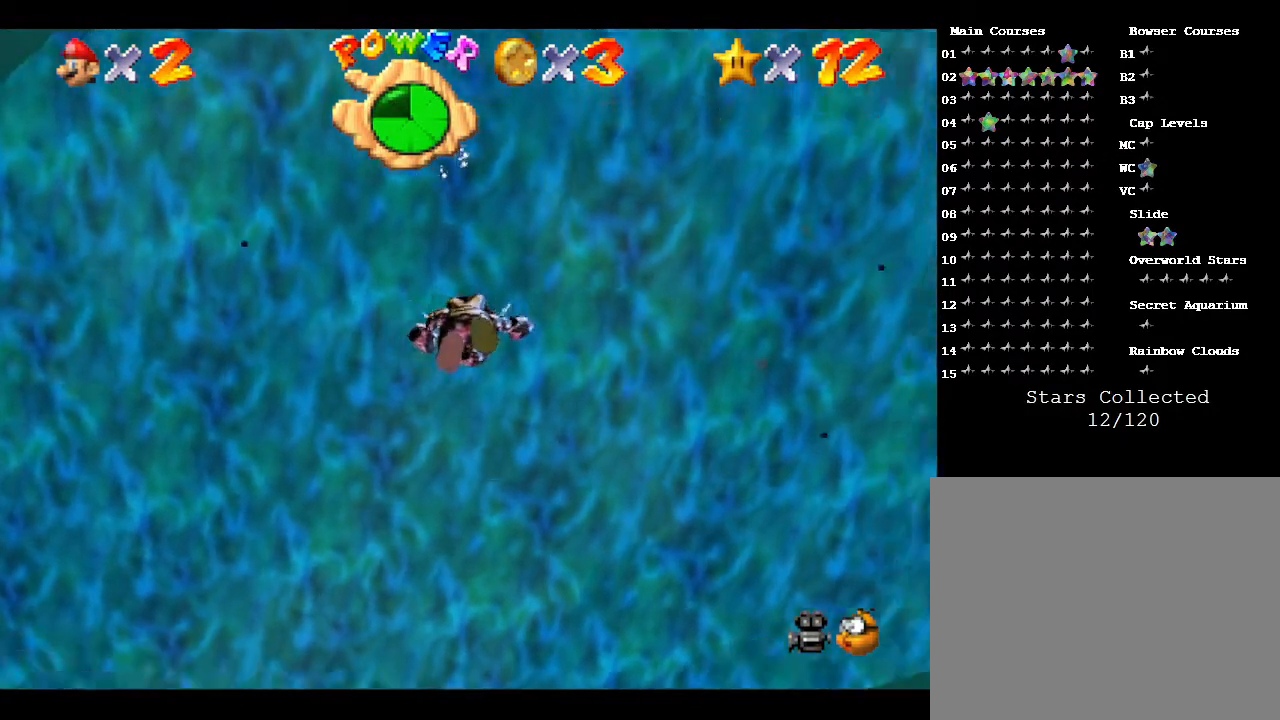
{"buttons": [], "left_stick": "up", "events": [[100, "C_LEFT", "down"], [350, "C_LEFT", "up"], [417, "left_stick", "up"]]}
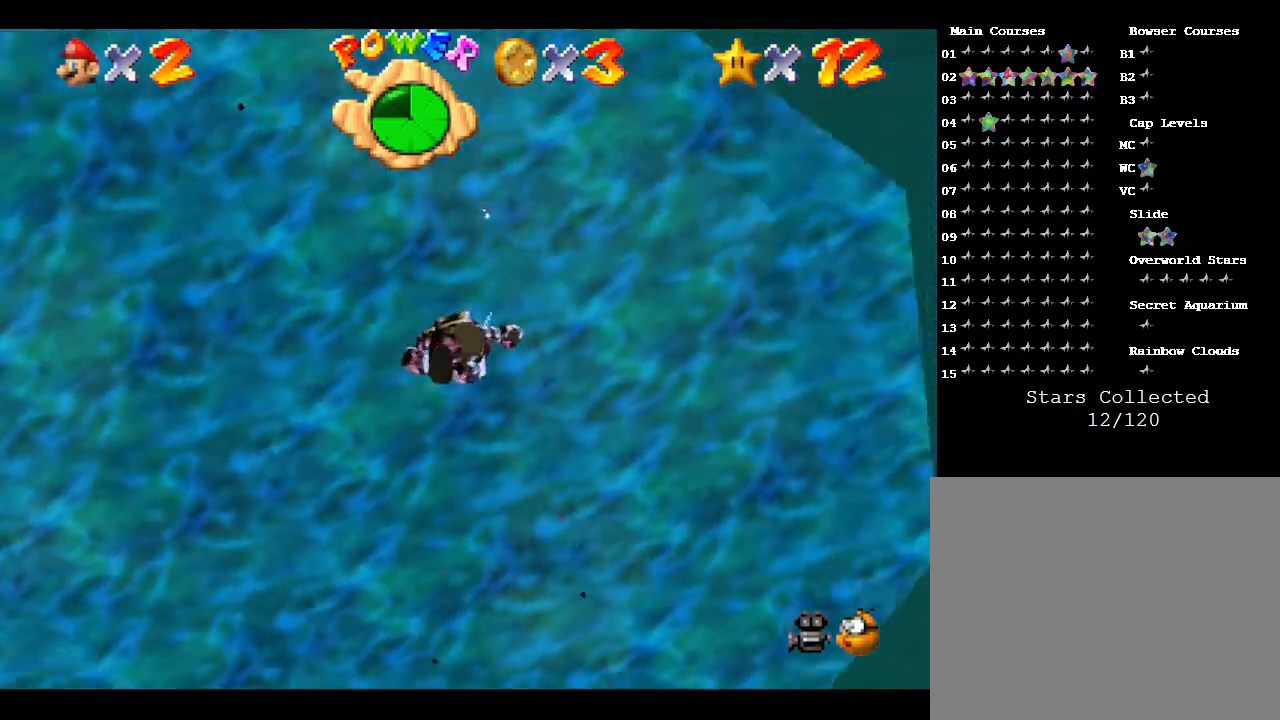
{"buttons": [], "left_stick": "up-left", "events": [[133, "left_stick", "up-left"]]}
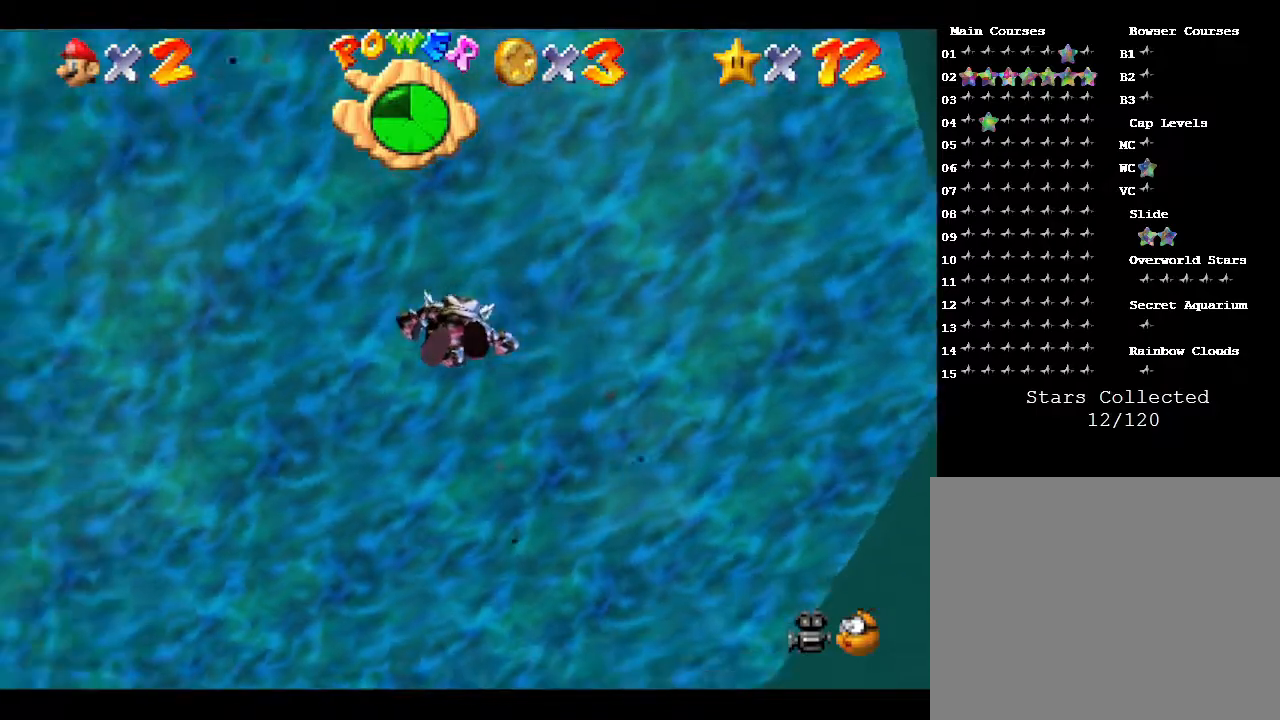
{"buttons": [], "left_stick": "up-right", "events": [[117, "left_stick", "up"], [217, "left_stick", "up-right"]]}
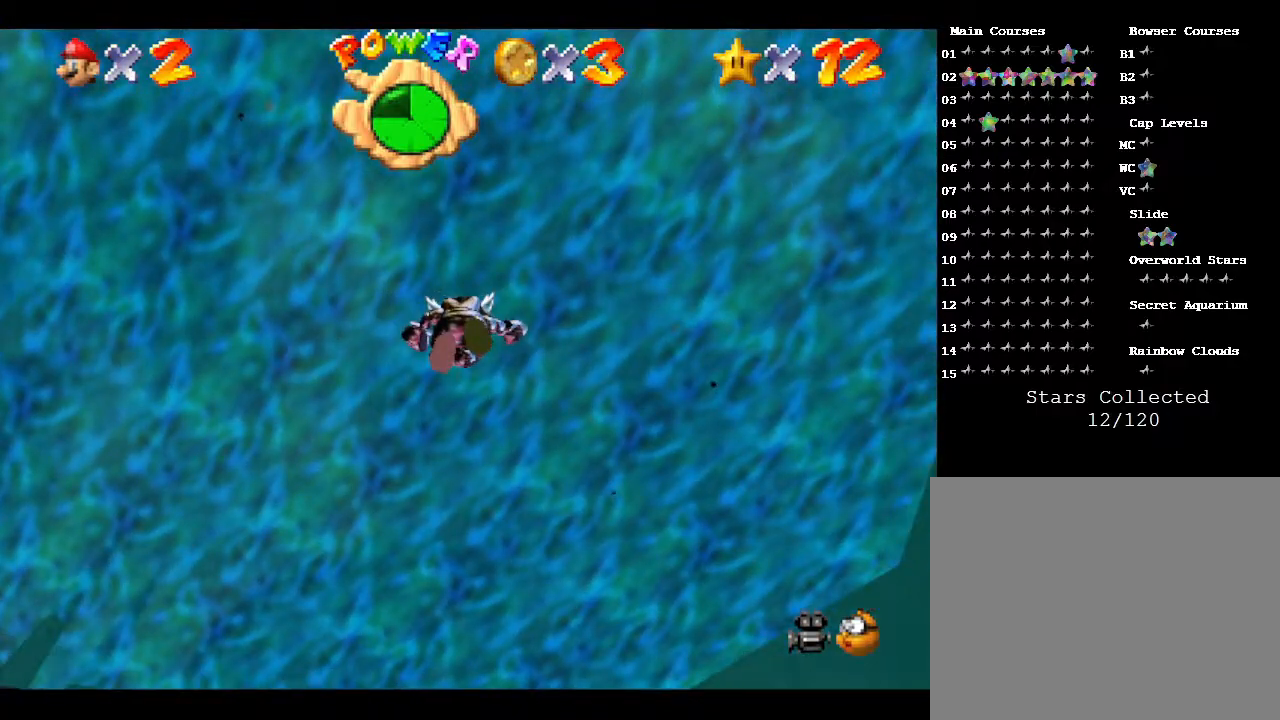
{"buttons": [], "left_stick": "up", "events": [[33, "left_stick", "up"]]}
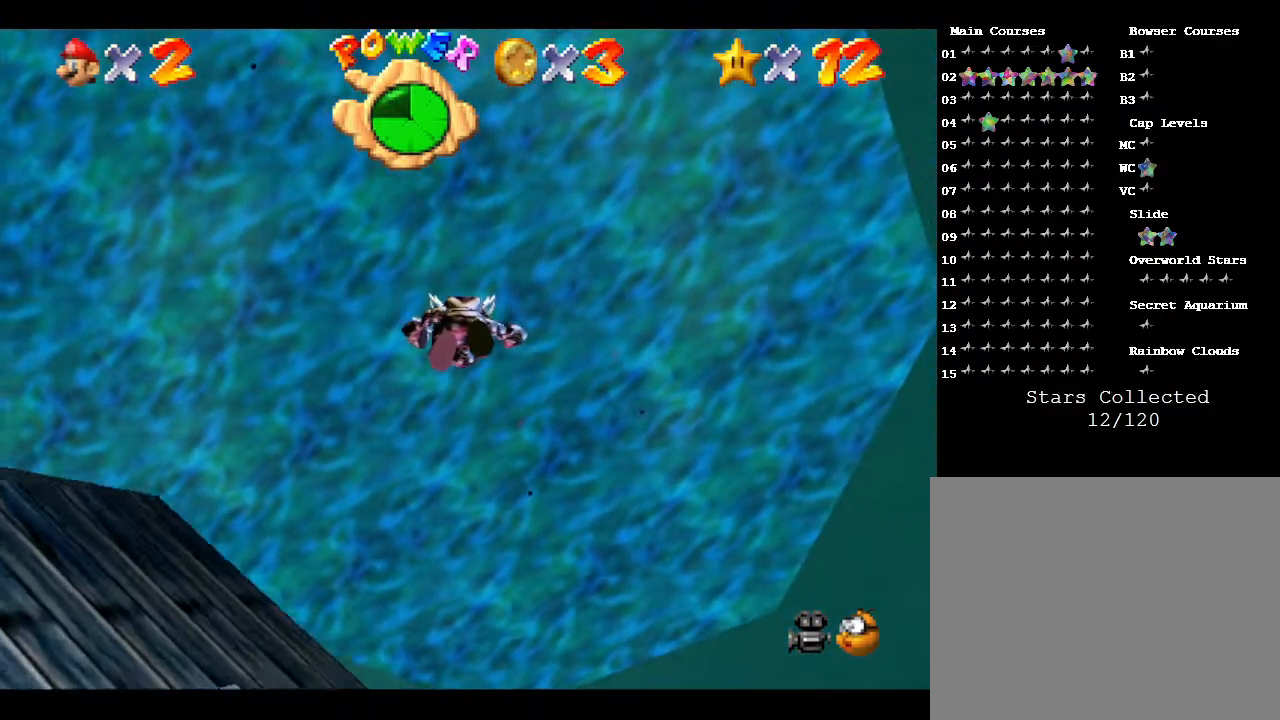
{"buttons": [], "left_stick": "up", "events": []}
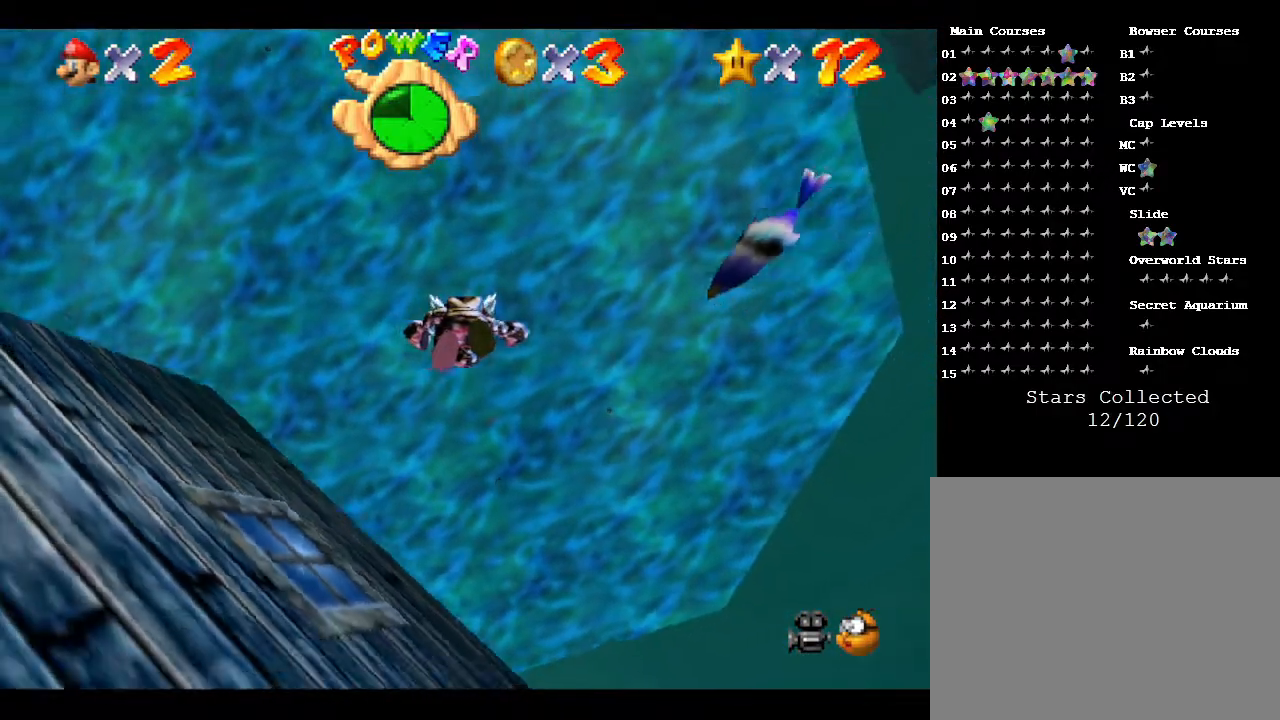
{"buttons": [], "left_stick": "up", "events": []}
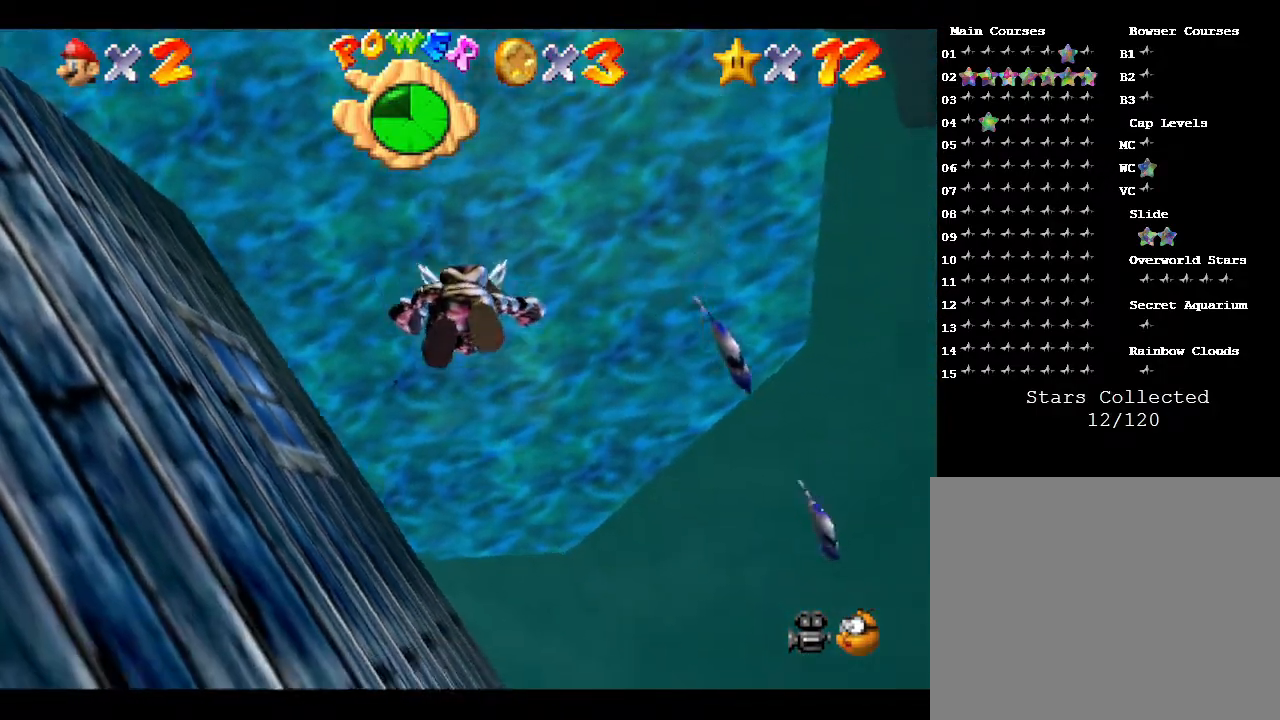
{"buttons": [], "left_stick": "up-right", "events": [[367, "left_stick", "up-right"]]}
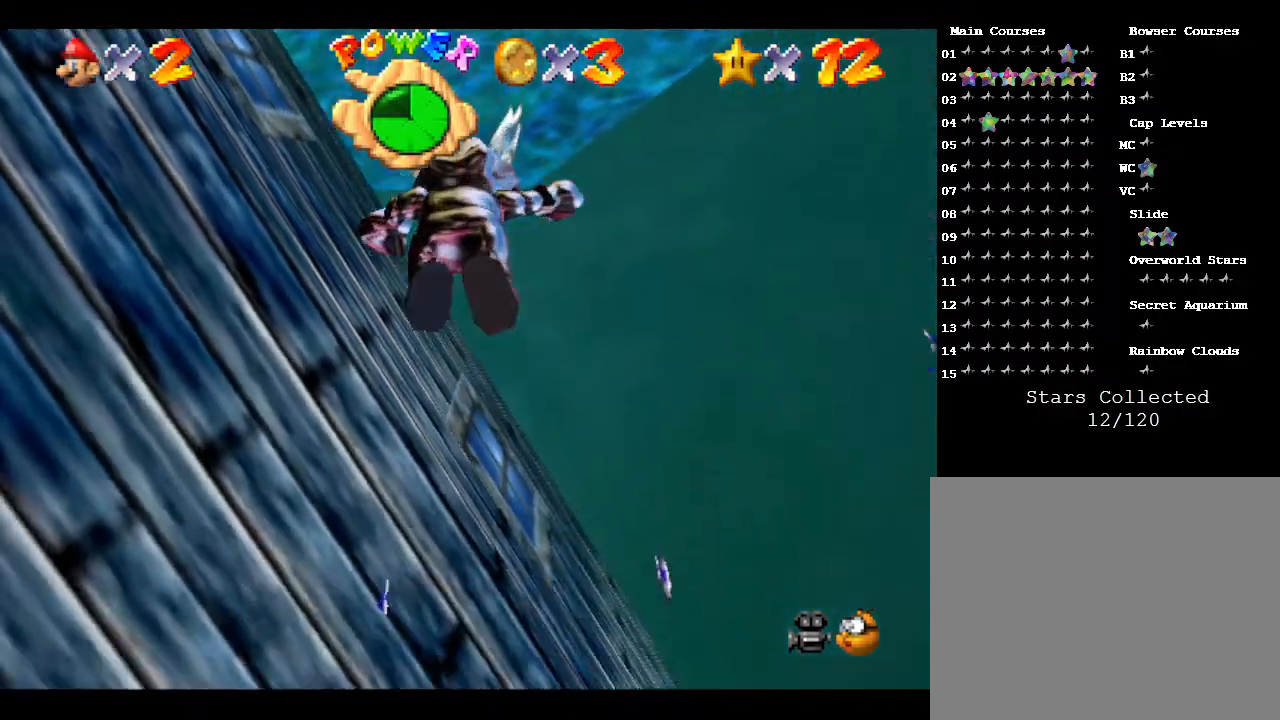
{"buttons": [], "left_stick": "up-right", "events": []}
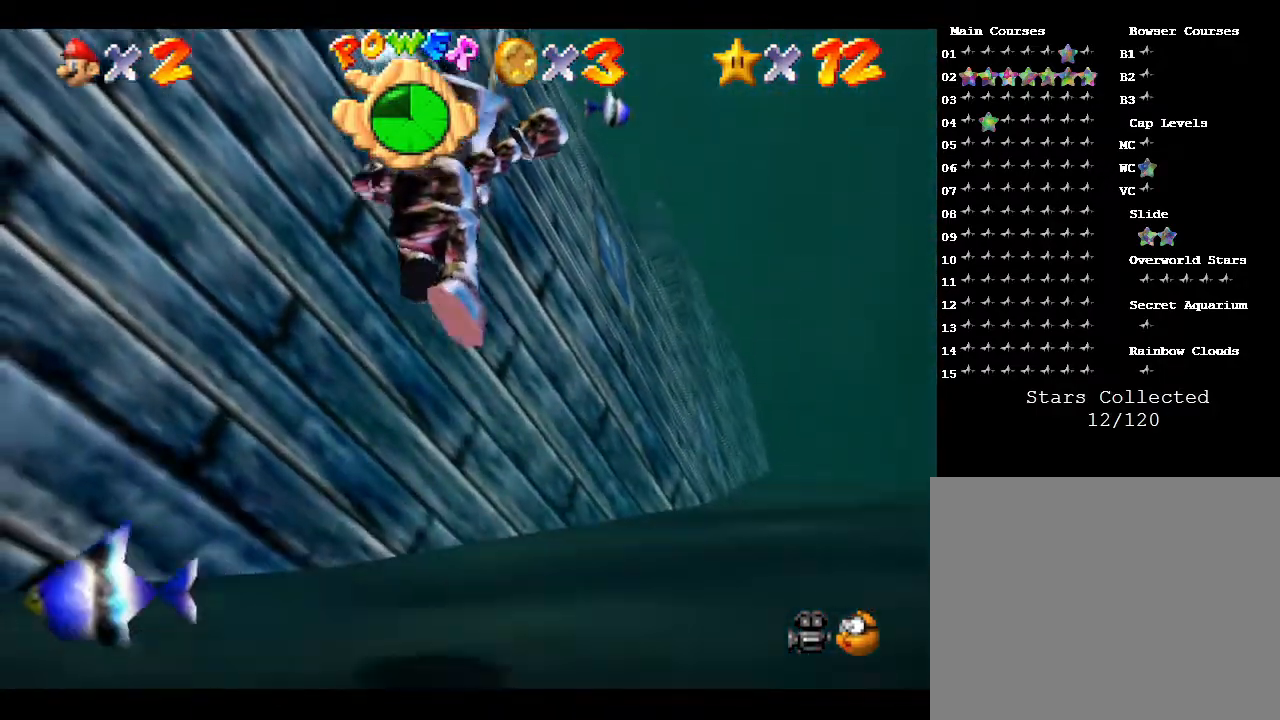
{"buttons": [], "left_stick": "up-right", "events": []}
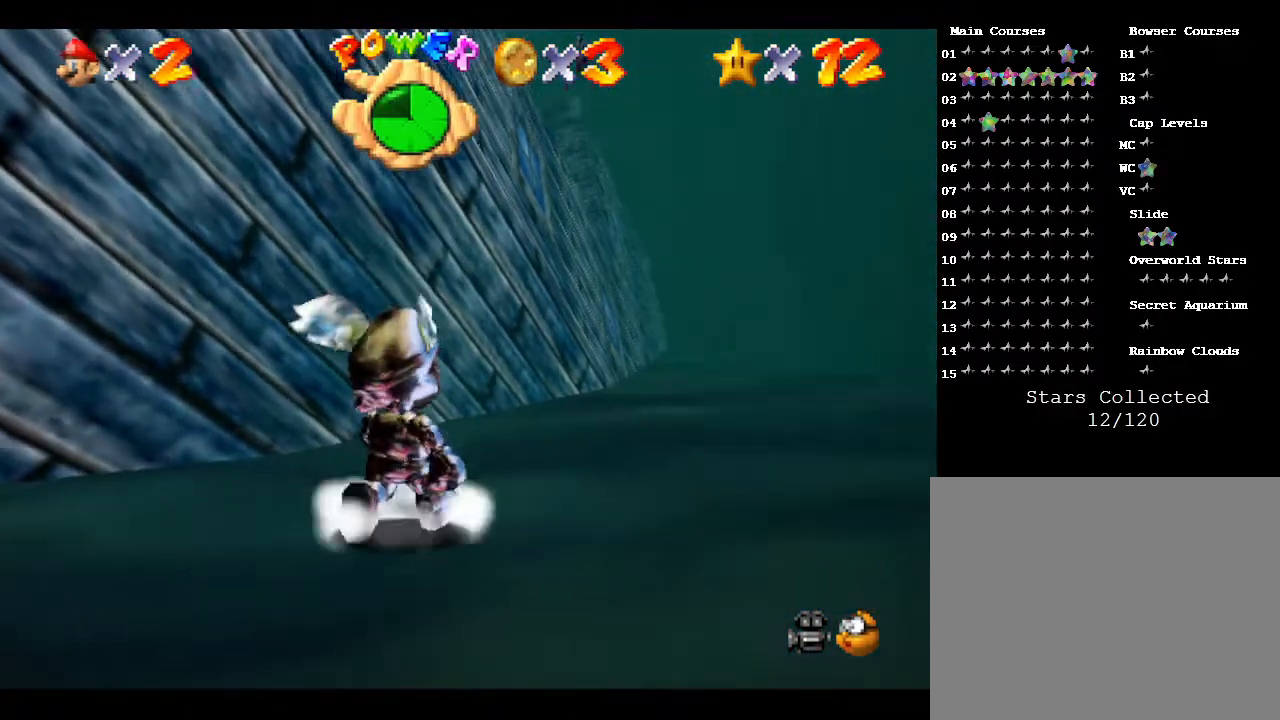
{"buttons": [], "left_stick": "up-right", "events": []}
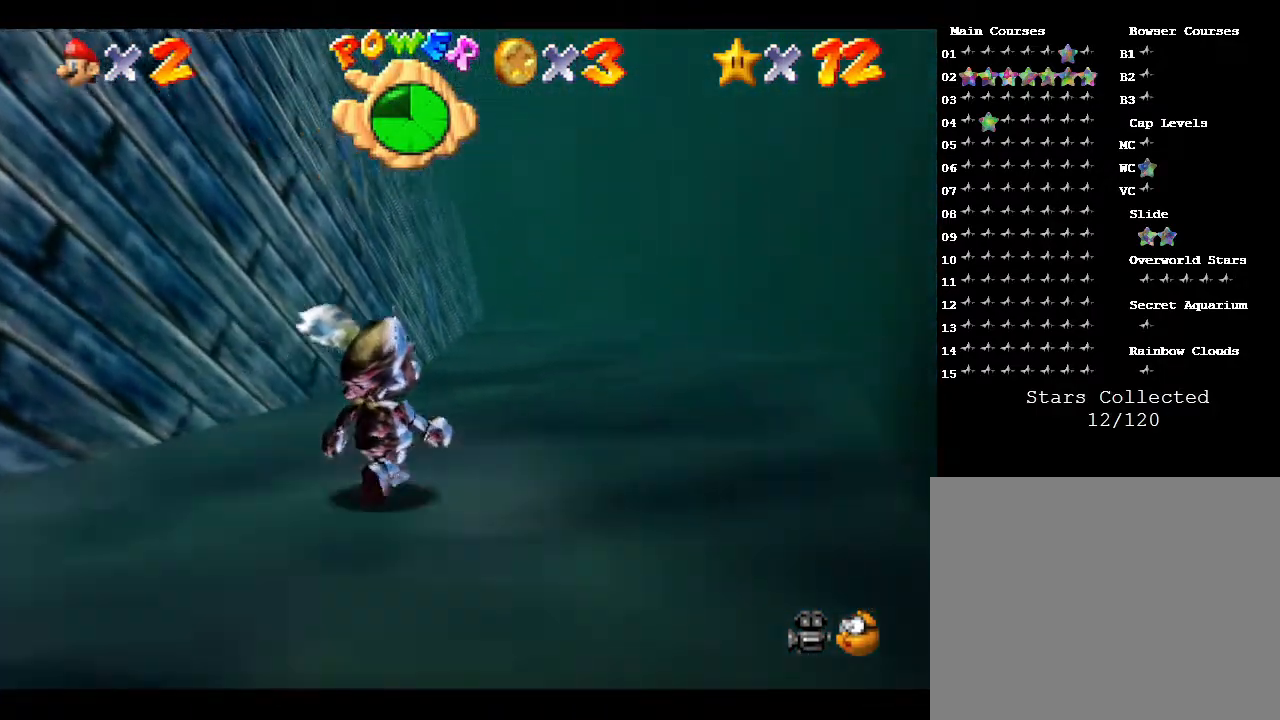
{"buttons": [], "left_stick": "up", "events": [[67, "left_stick", "up"]]}
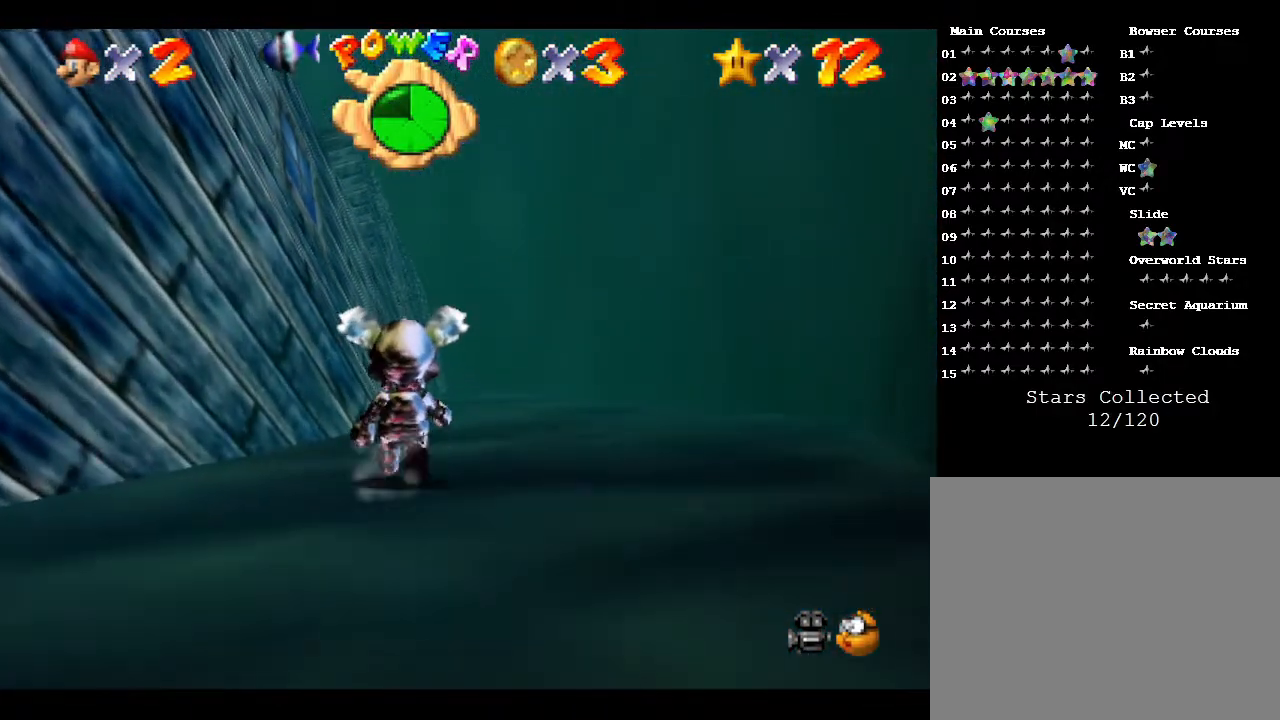
{"buttons": [], "left_stick": "up", "events": []}
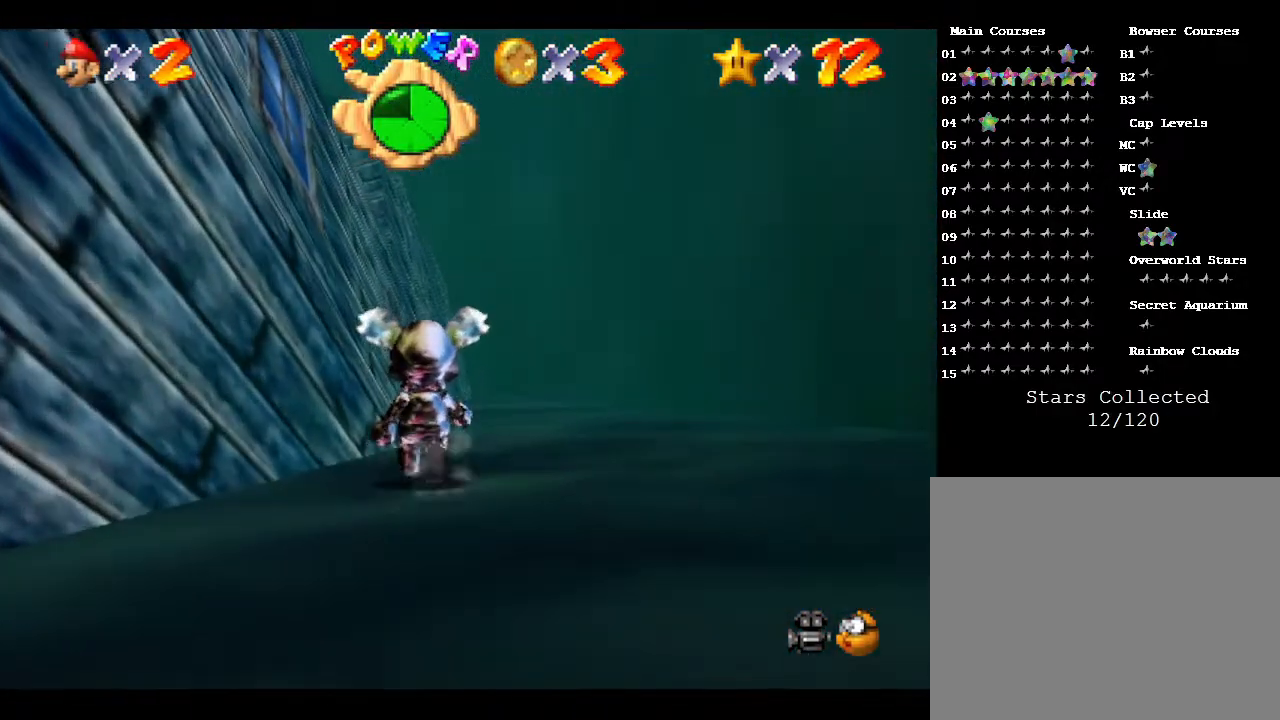
{"buttons": ["A"], "left_stick": "up", "events": [[167, "A", "down"]]}
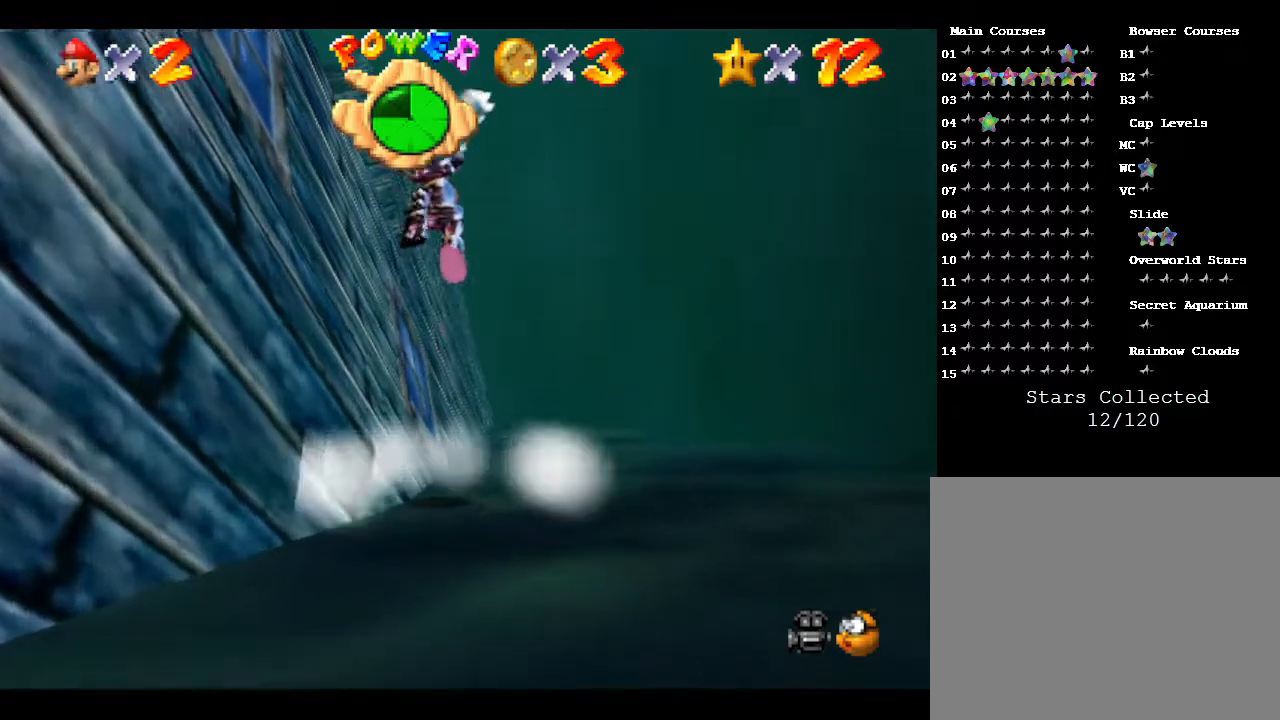
{"buttons": ["A"], "left_stick": "up-left", "events": [[17, "left_stick", "up-left"]]}
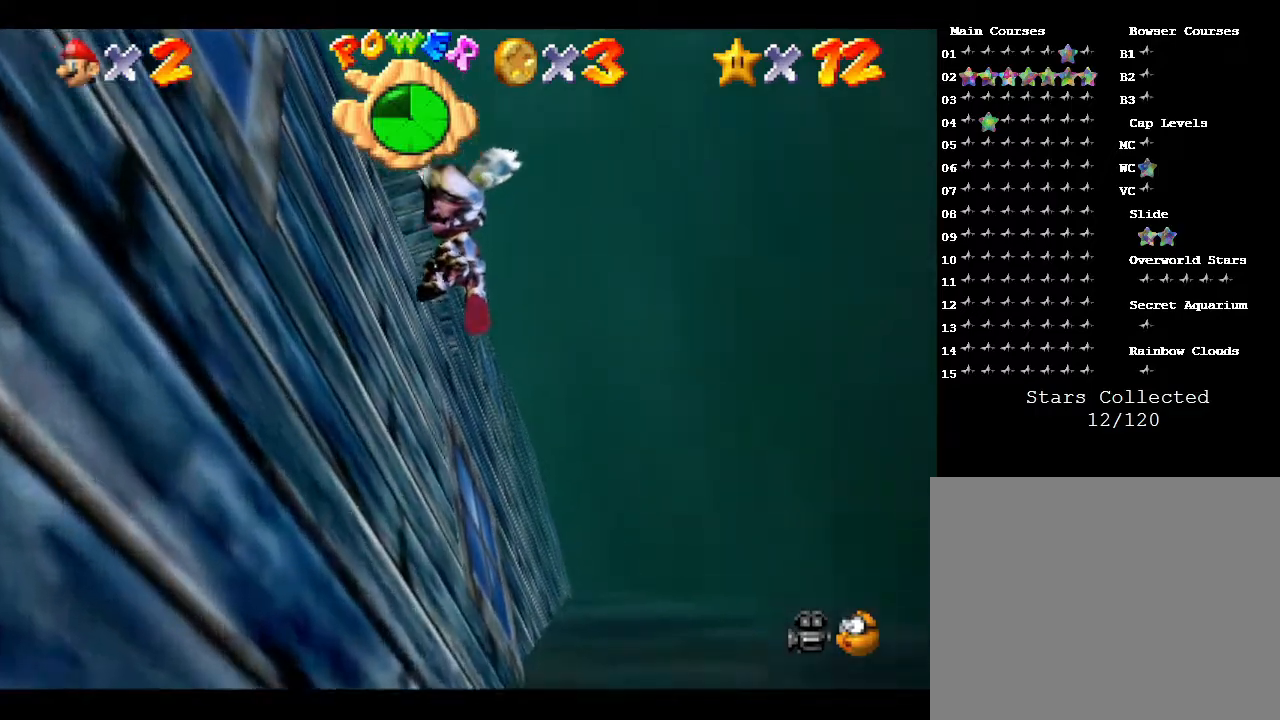
{"buttons": [], "left_stick": "up-left", "events": [[217, "A", "up"]]}
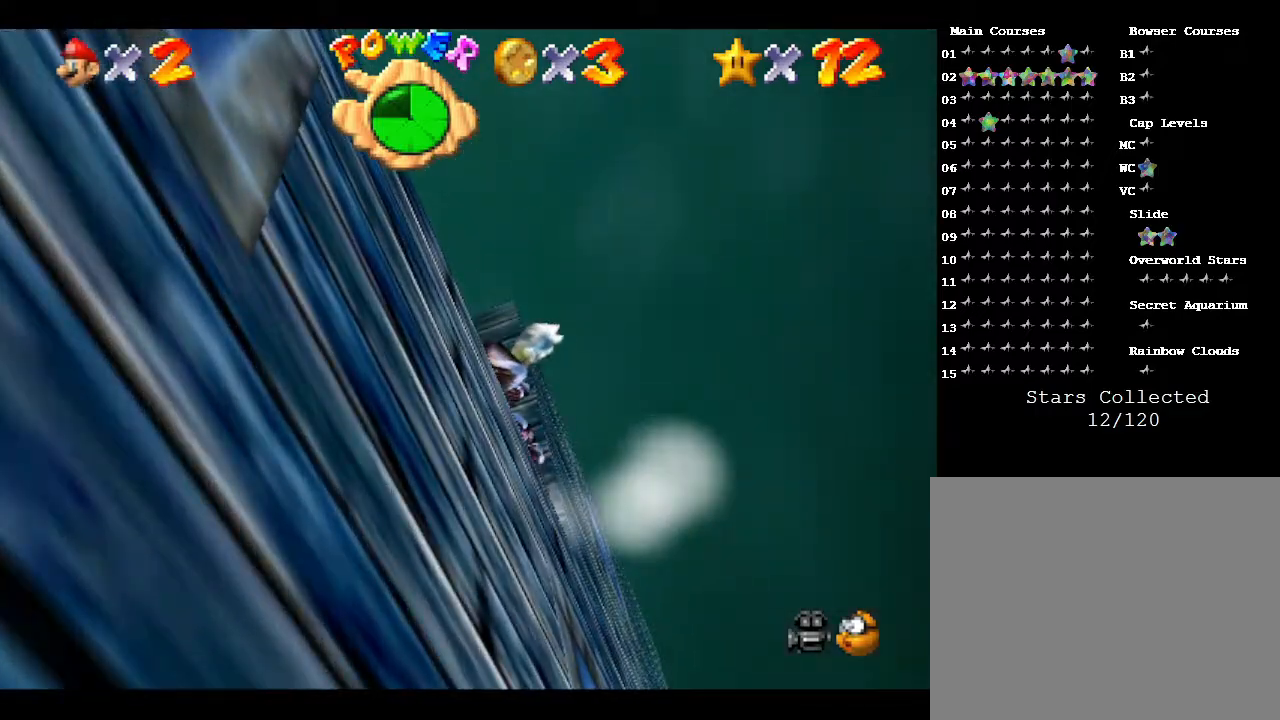
{"buttons": [], "left_stick": "up", "events": [[117, "left_stick", "up"]]}
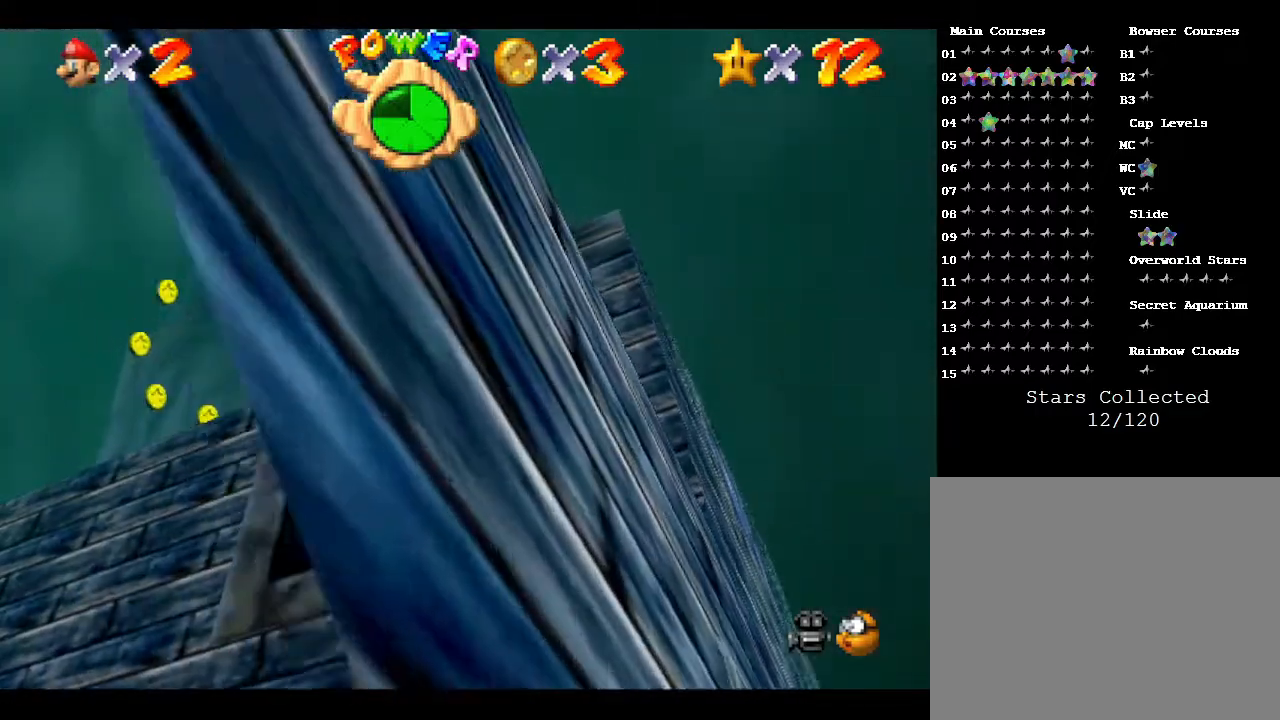
{"buttons": [], "left_stick": "down-left", "events": [[17, "left_stick", "up-left"], [417, "left_stick", "down-left"]]}
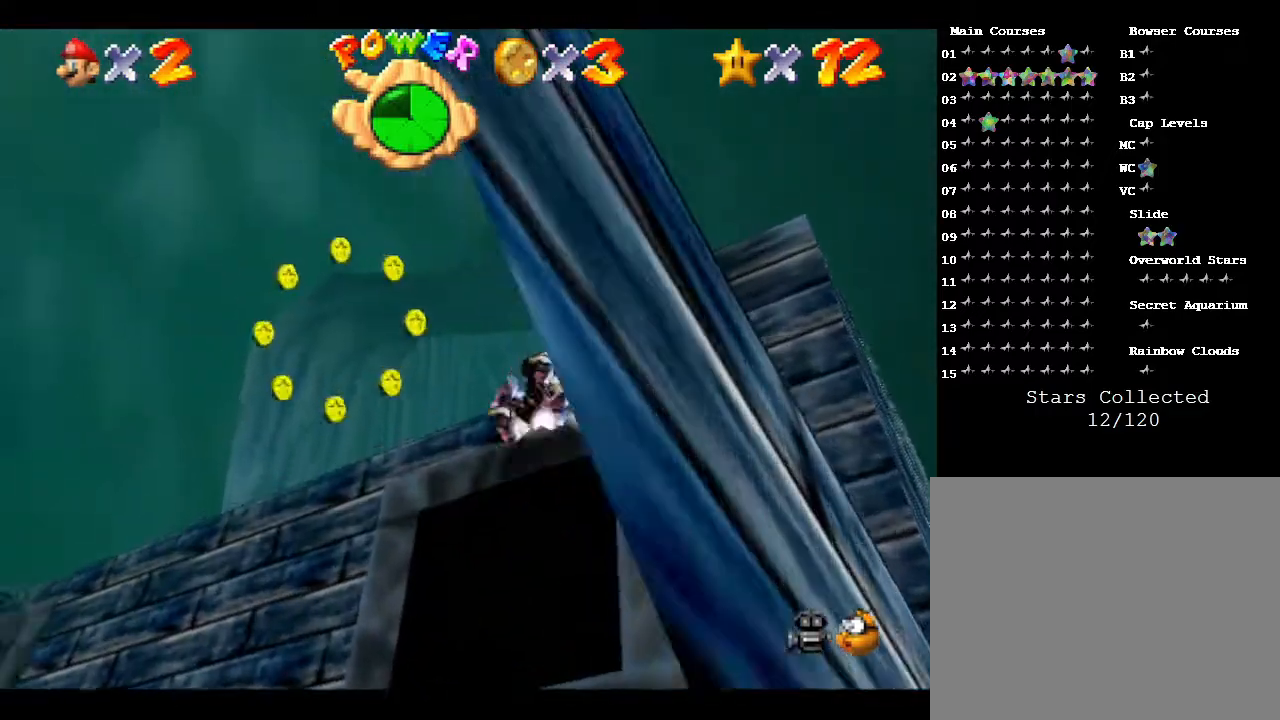
{"buttons": [], "left_stick": "down", "events": [[100, "left_stick", "up-left"], [267, "left_stick", "down"]]}
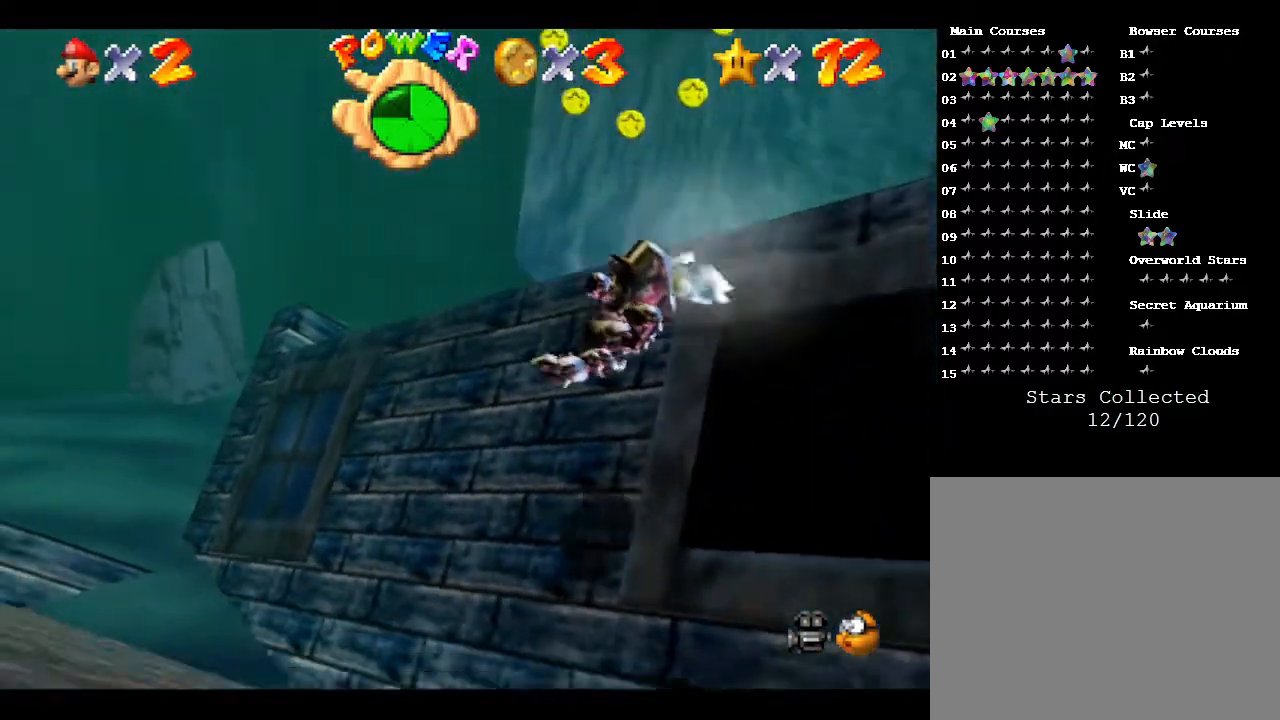
{"buttons": [], "left_stick": "down-right", "events": [[117, "left_stick", "down-right"]]}
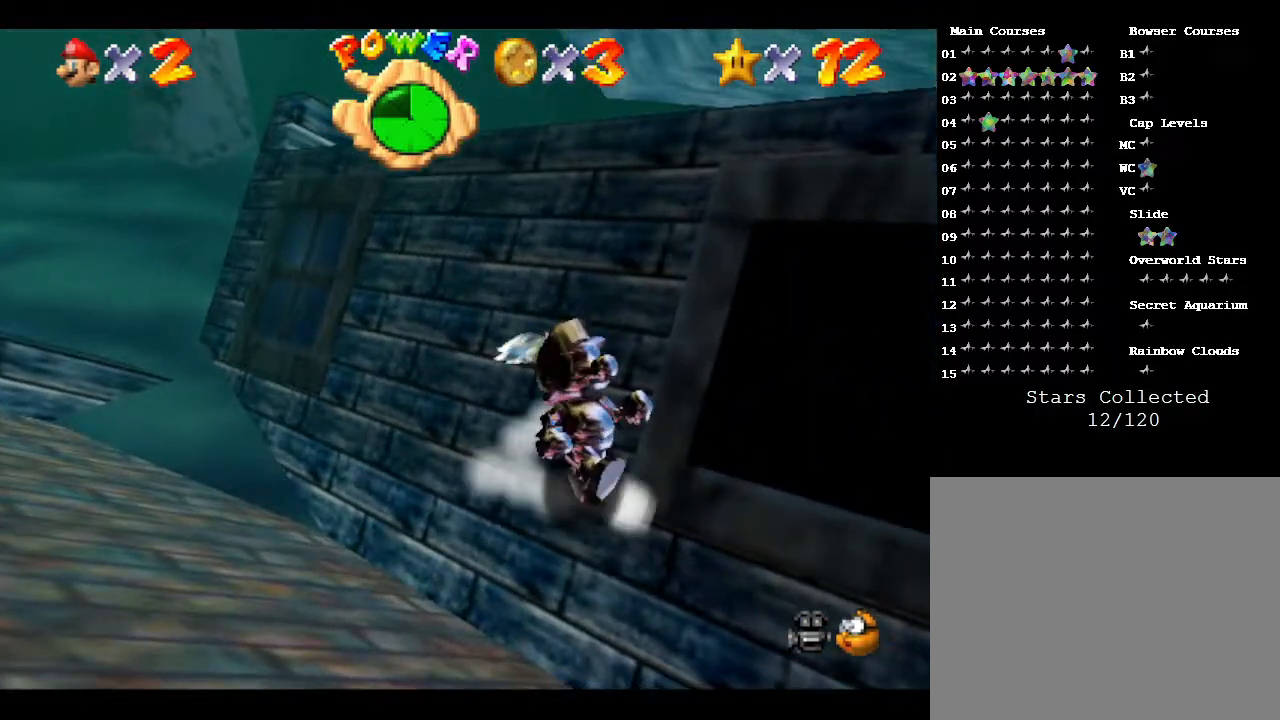
{"buttons": [], "left_stick": "right", "events": [[283, "left_stick", "right"]]}
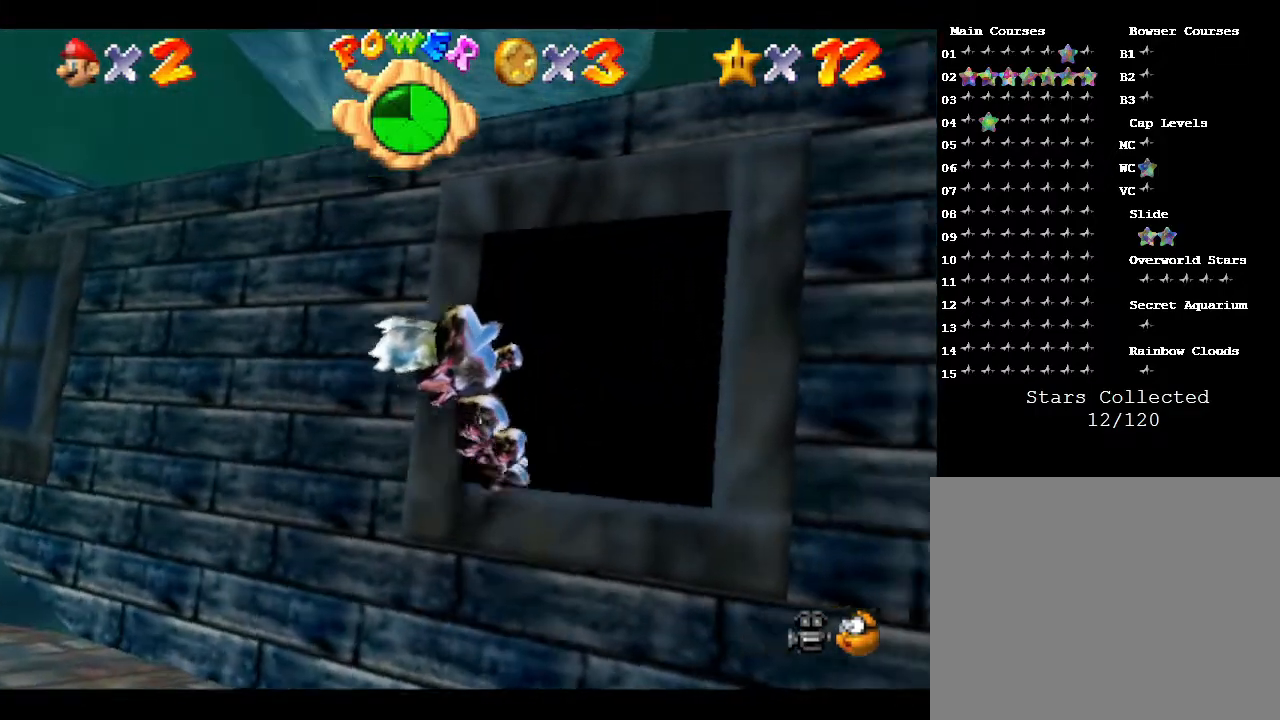
{"buttons": [], "left_stick": "up", "events": [[167, "left_stick", "up-right"], [333, "left_stick", "up"]]}
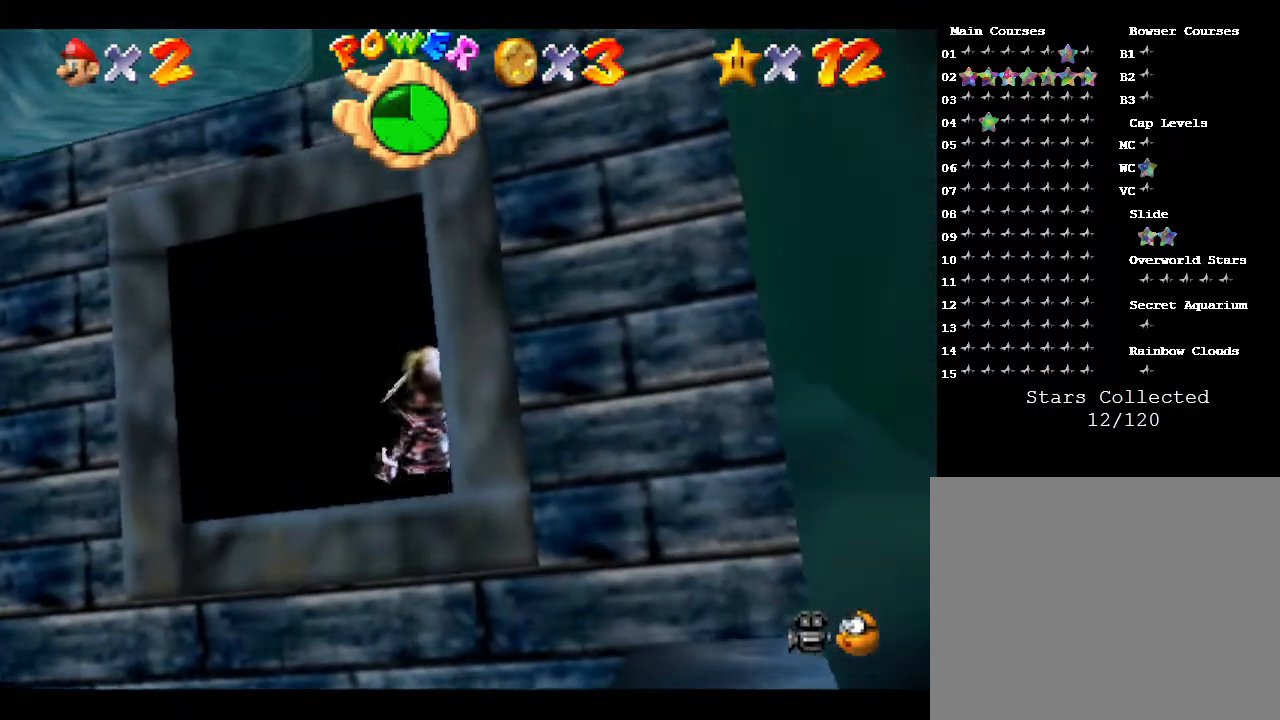
{"buttons": [], "left_stick": "up", "events": []}
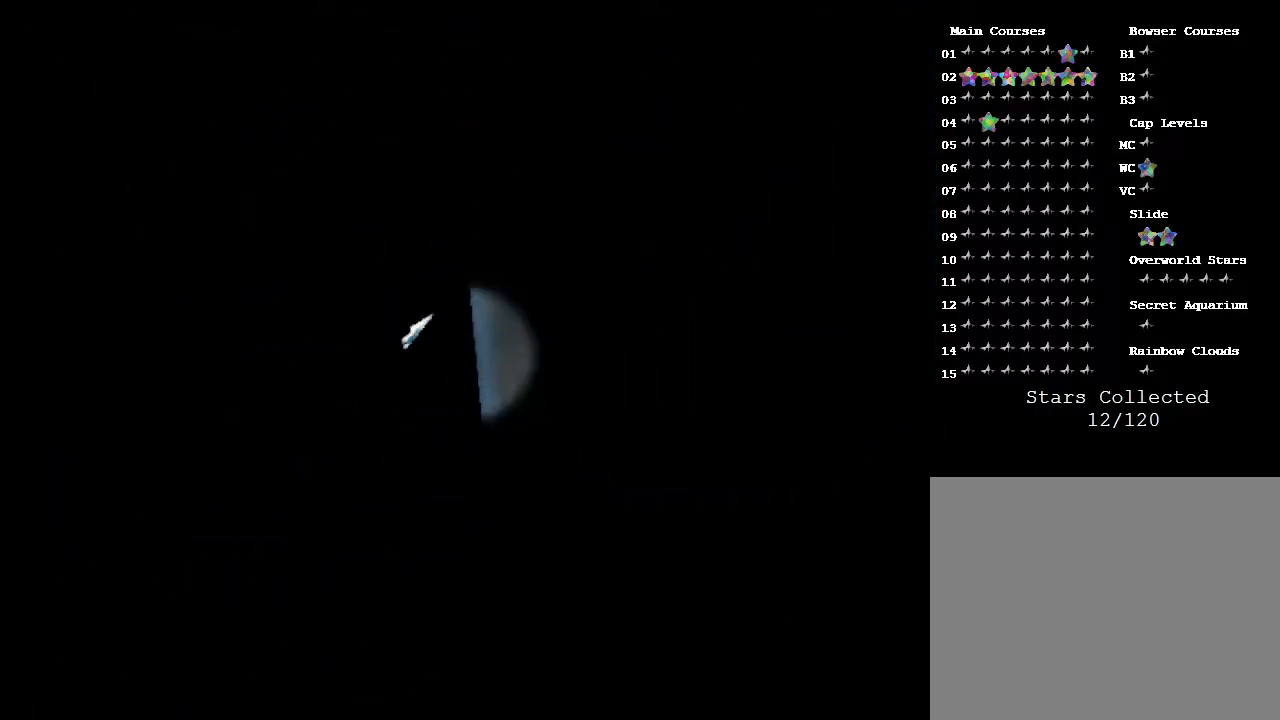
{"buttons": [], "left_stick": "center", "events": [[217, "left_stick", "center"]]}
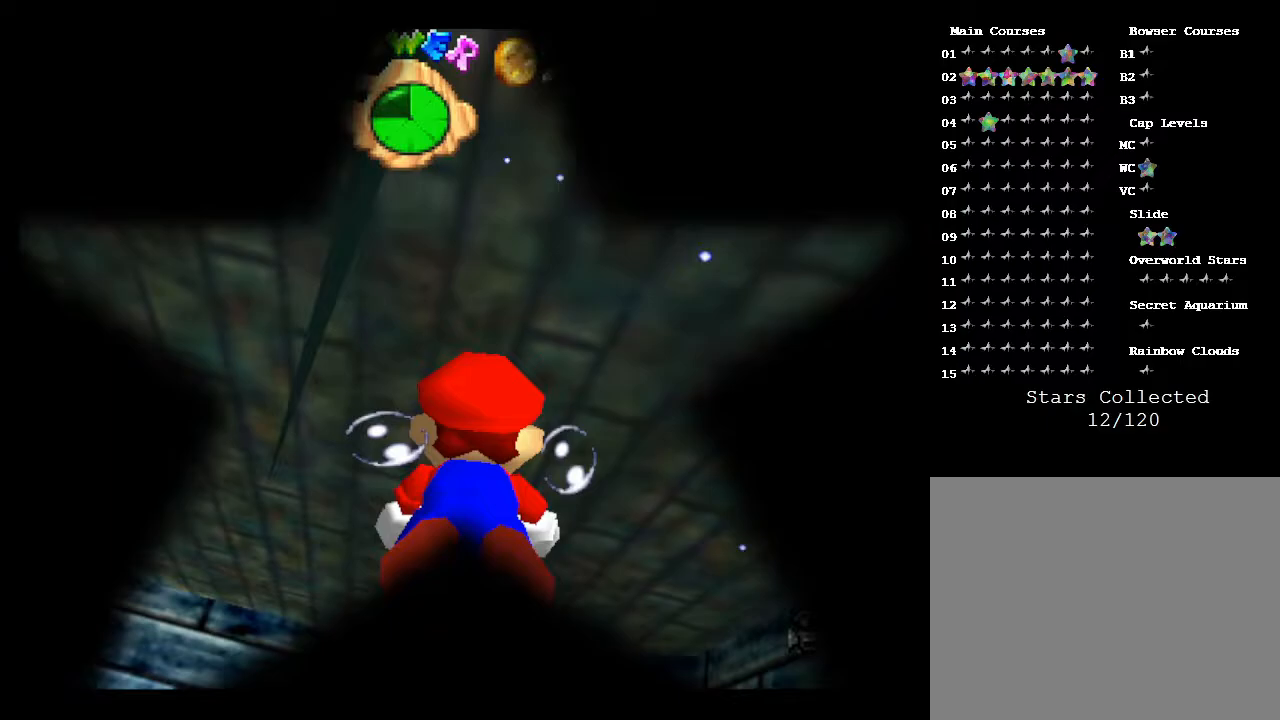
{"buttons": [], "left_stick": "up", "events": [[467, "left_stick", "up"]]}